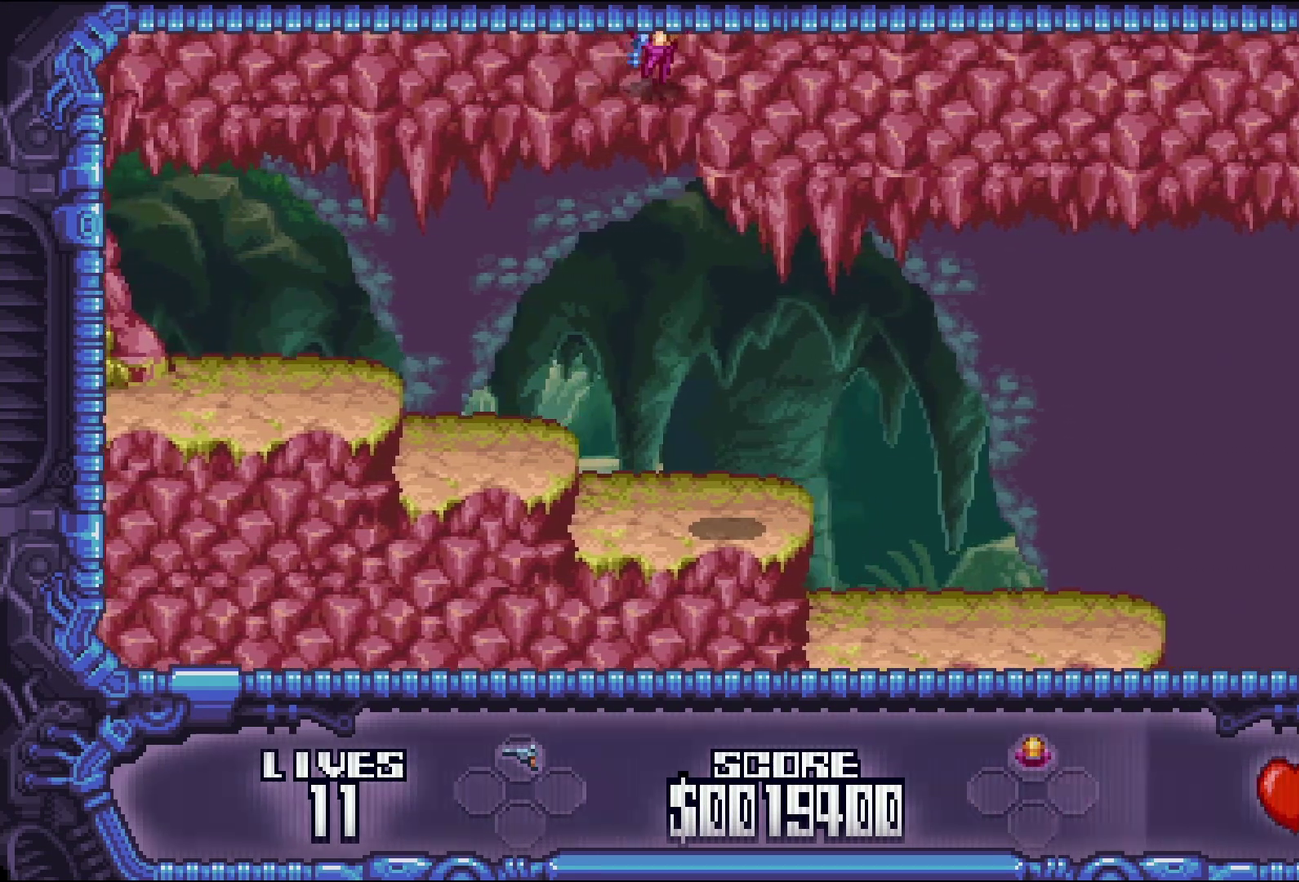
Gameplay with a controller (Xbox layout); each line is a JSON object with the inputs held at the frame after it. "events" lists button and stick changes between this image and that frame as [ms after this image, input, new state], when the widget could be followed in between. Not read: L3 R3 left_stick right_stick.
{"buttons": ["DPAD_RIGHT"], "events": []}
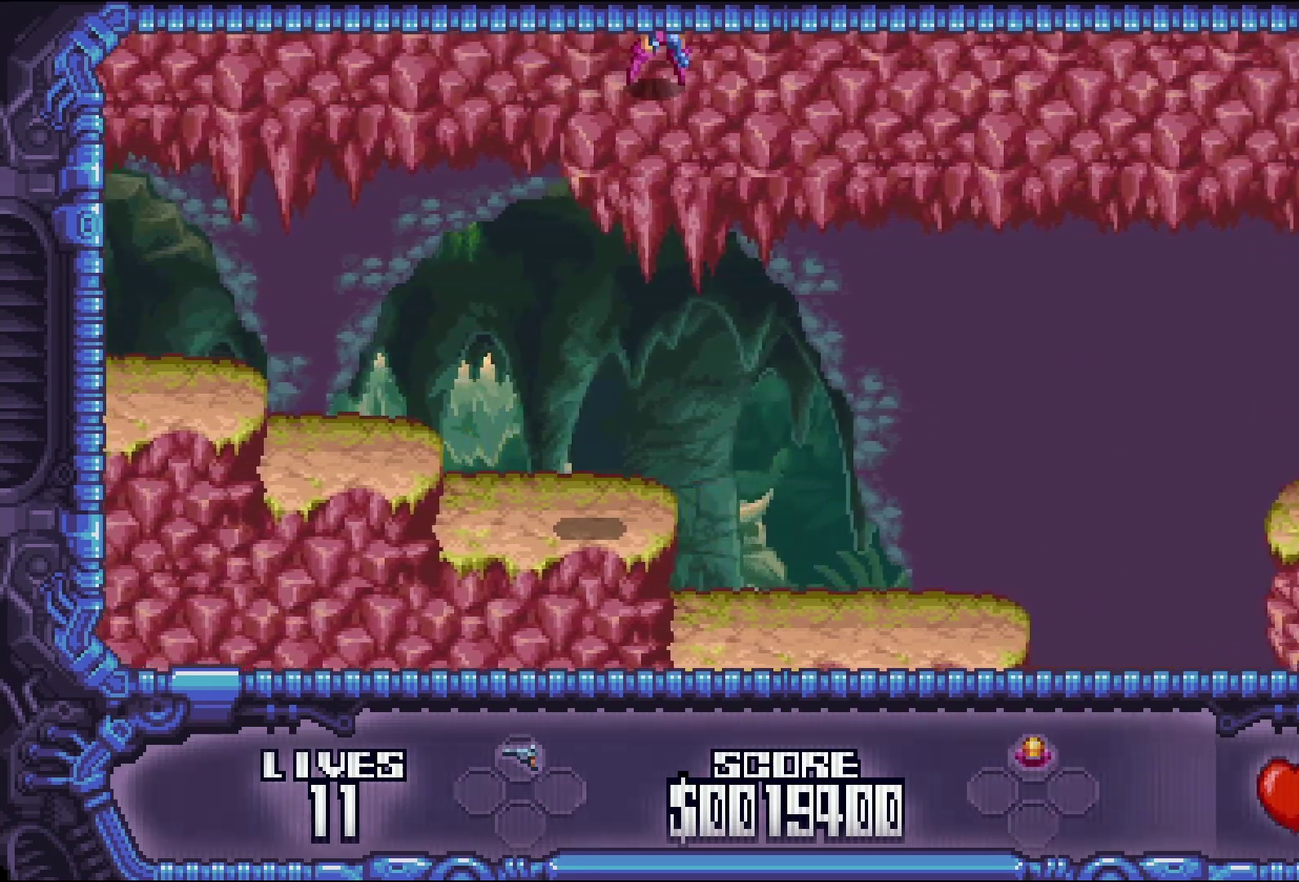
{"buttons": ["DPAD_RIGHT"], "events": []}
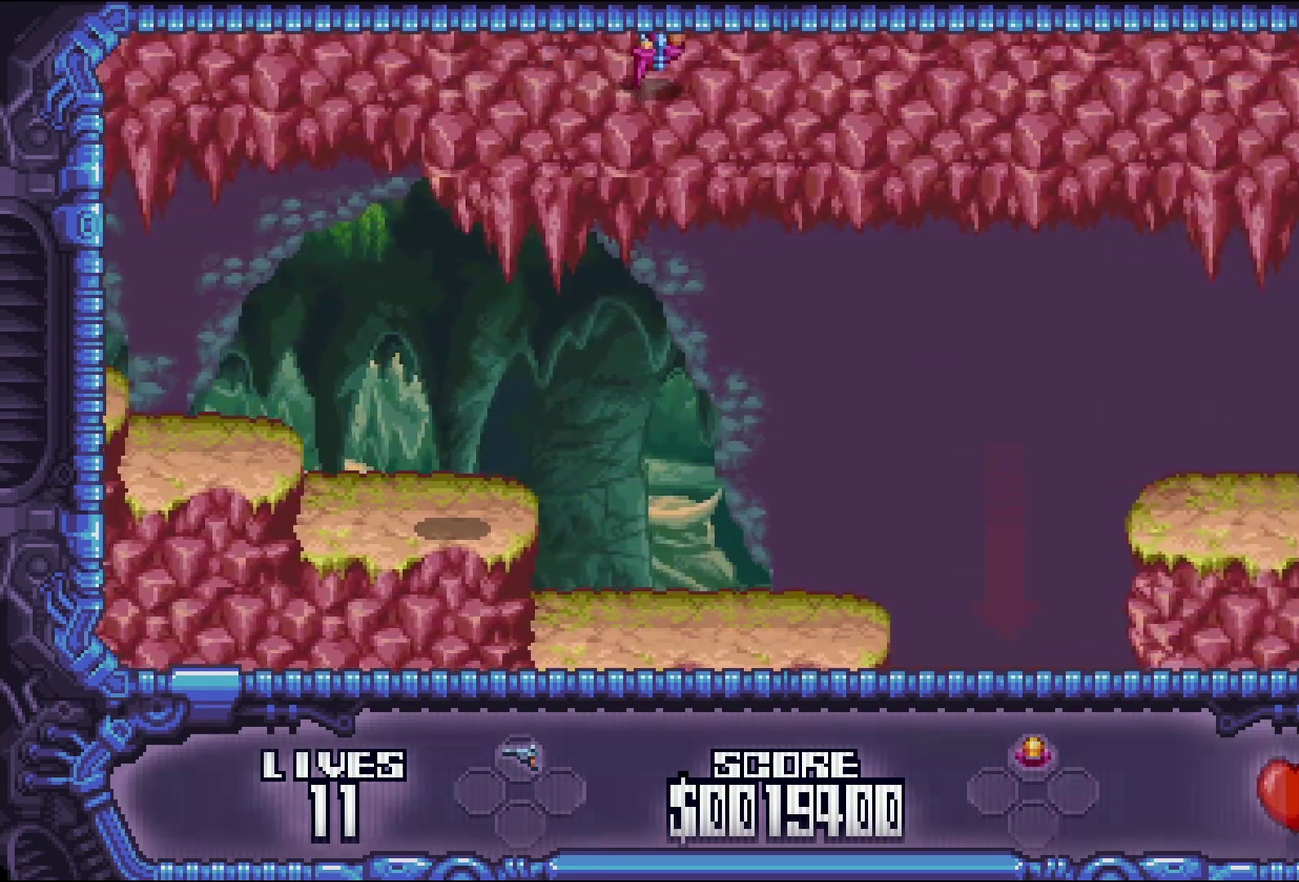
{"buttons": ["DPAD_RIGHT"], "events": []}
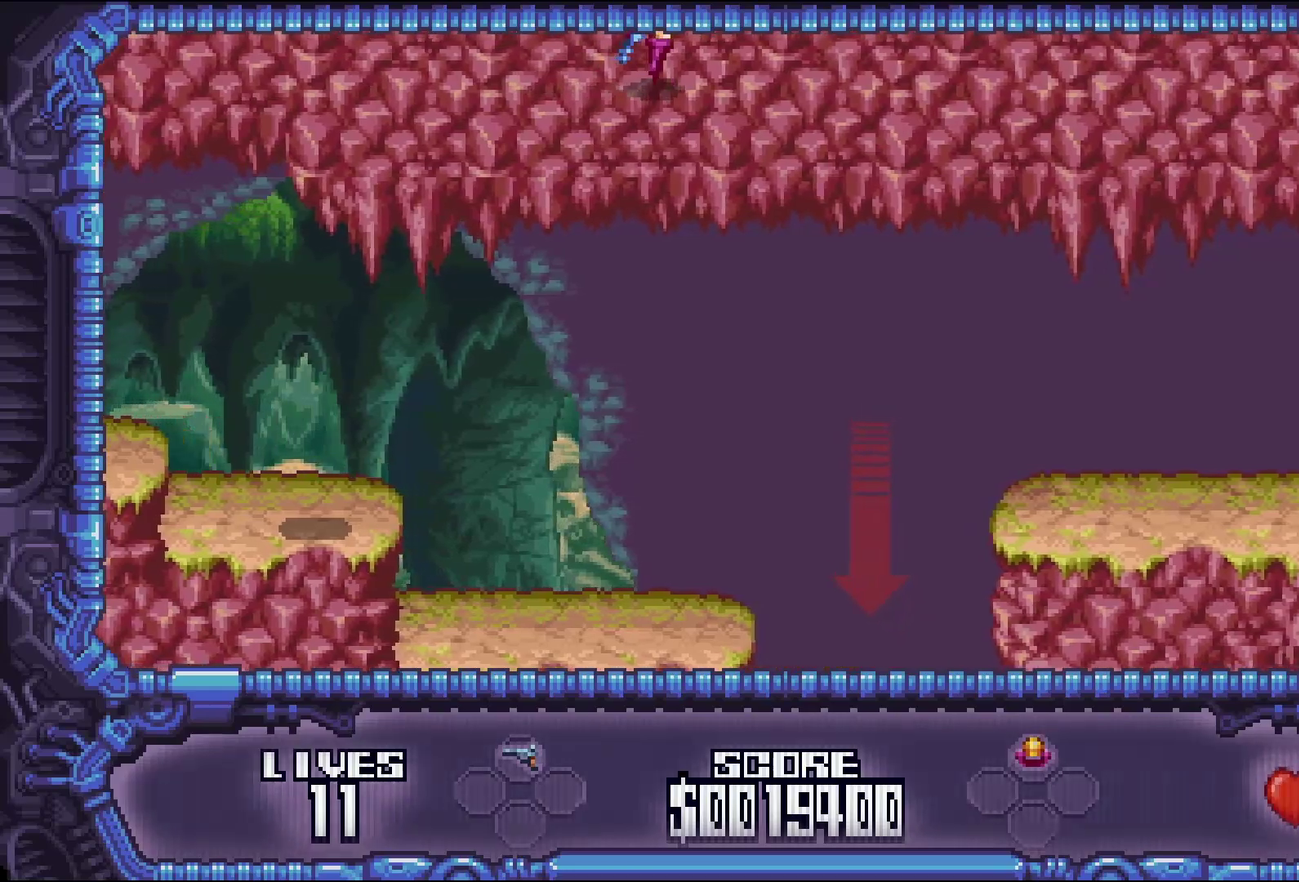
{"buttons": ["DPAD_RIGHT"], "events": []}
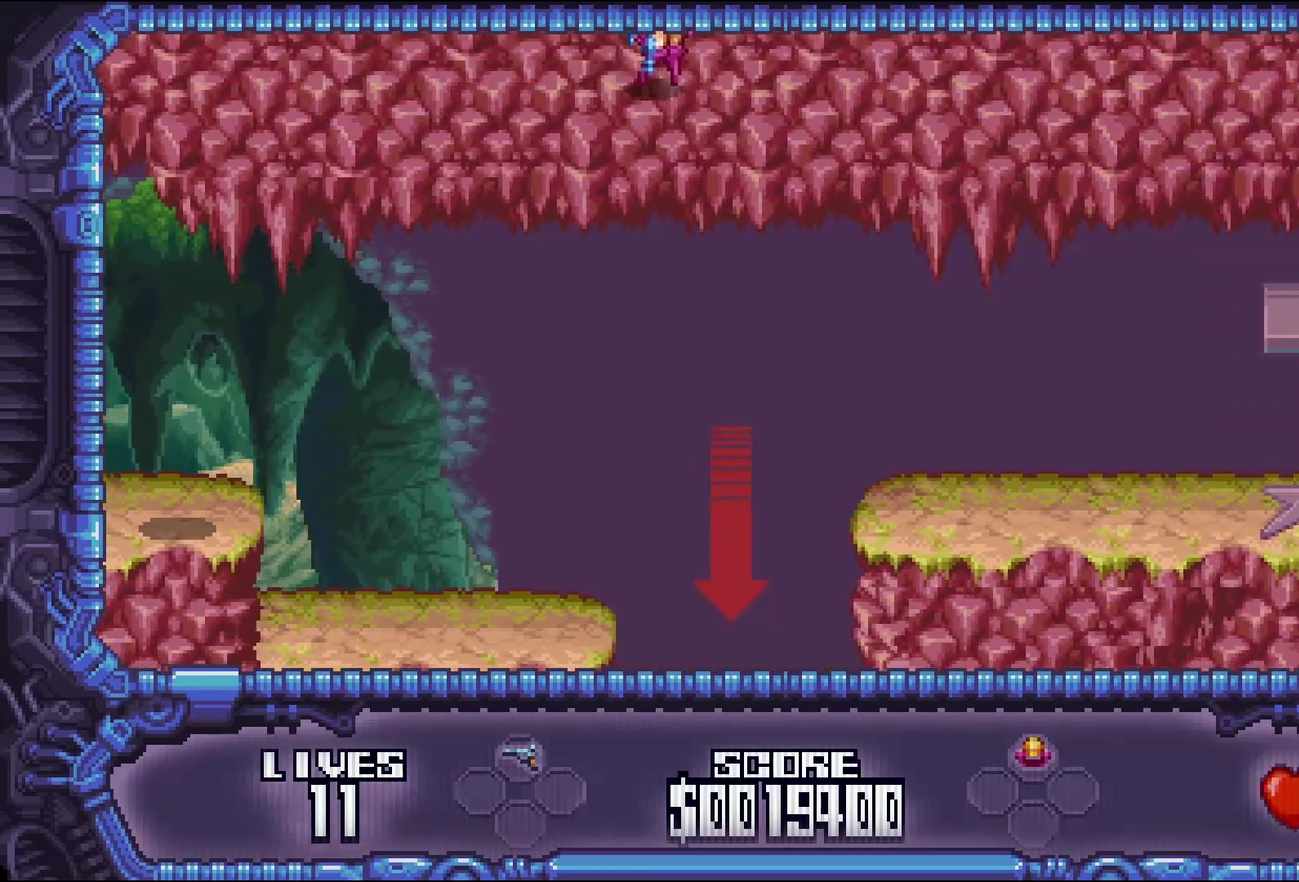
{"buttons": ["DPAD_RIGHT"], "events": []}
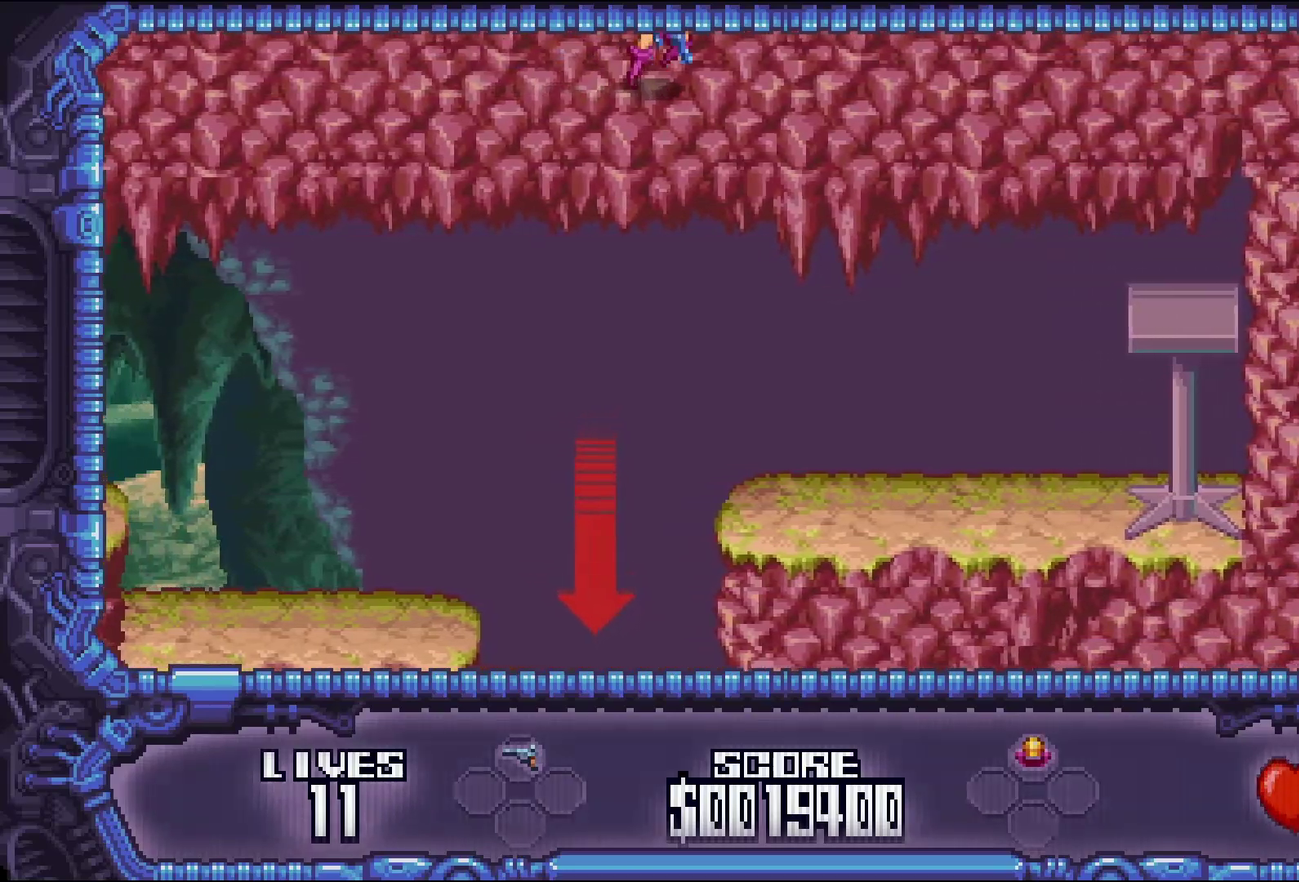
{"buttons": ["DPAD_RIGHT"], "events": []}
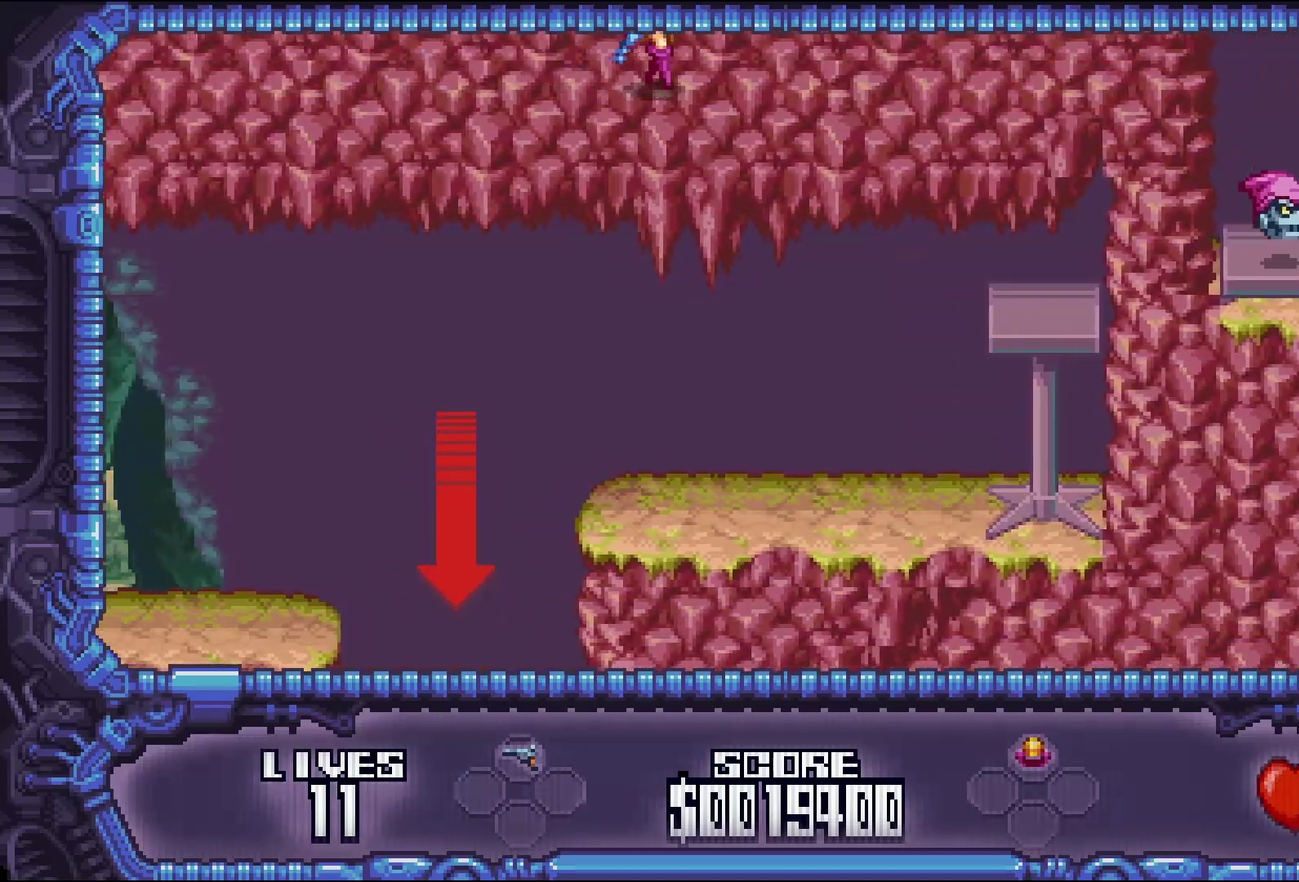
{"buttons": ["DPAD_RIGHT"], "events": []}
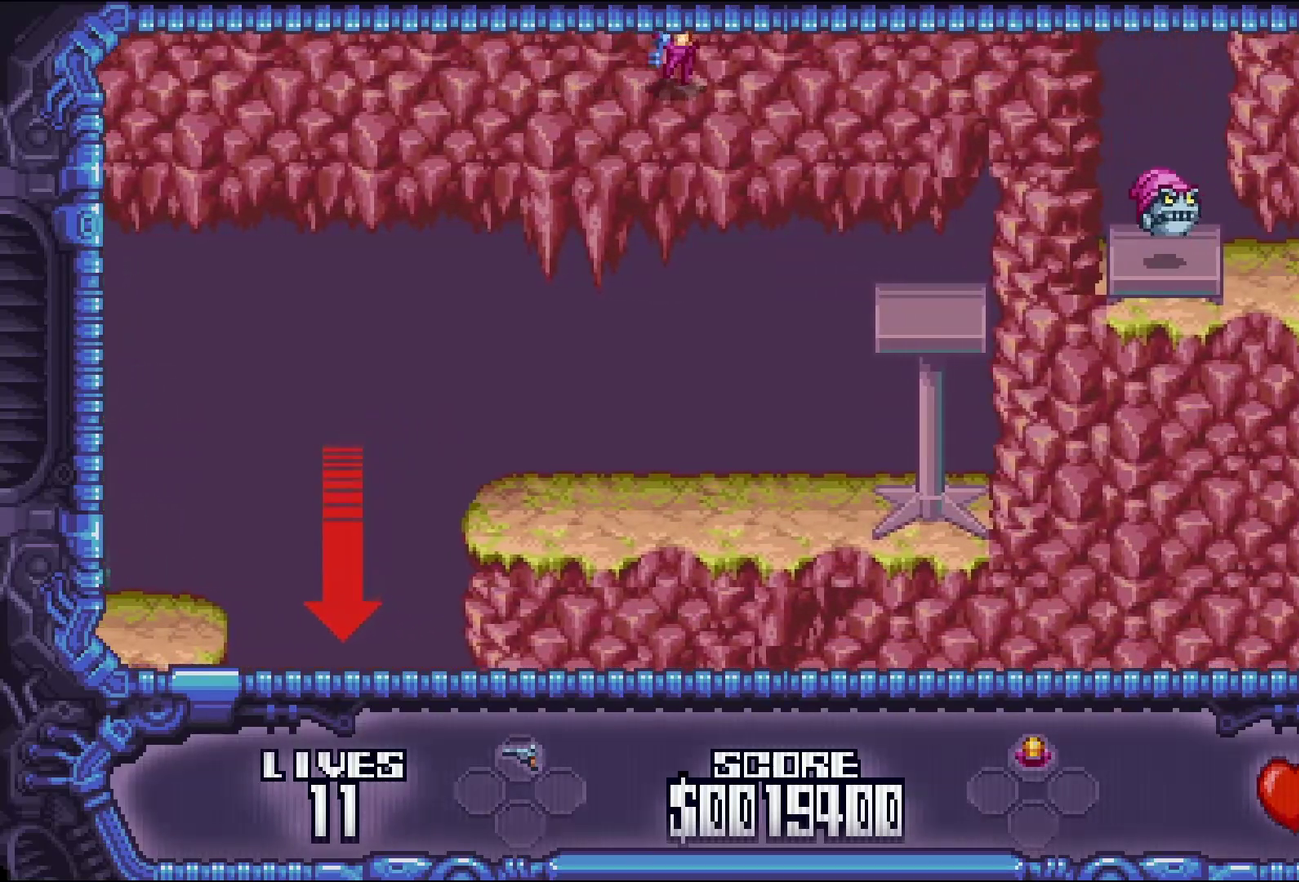
{"buttons": ["DPAD_RIGHT"], "events": [[16, "A", "down"], [150, "A", "up"]]}
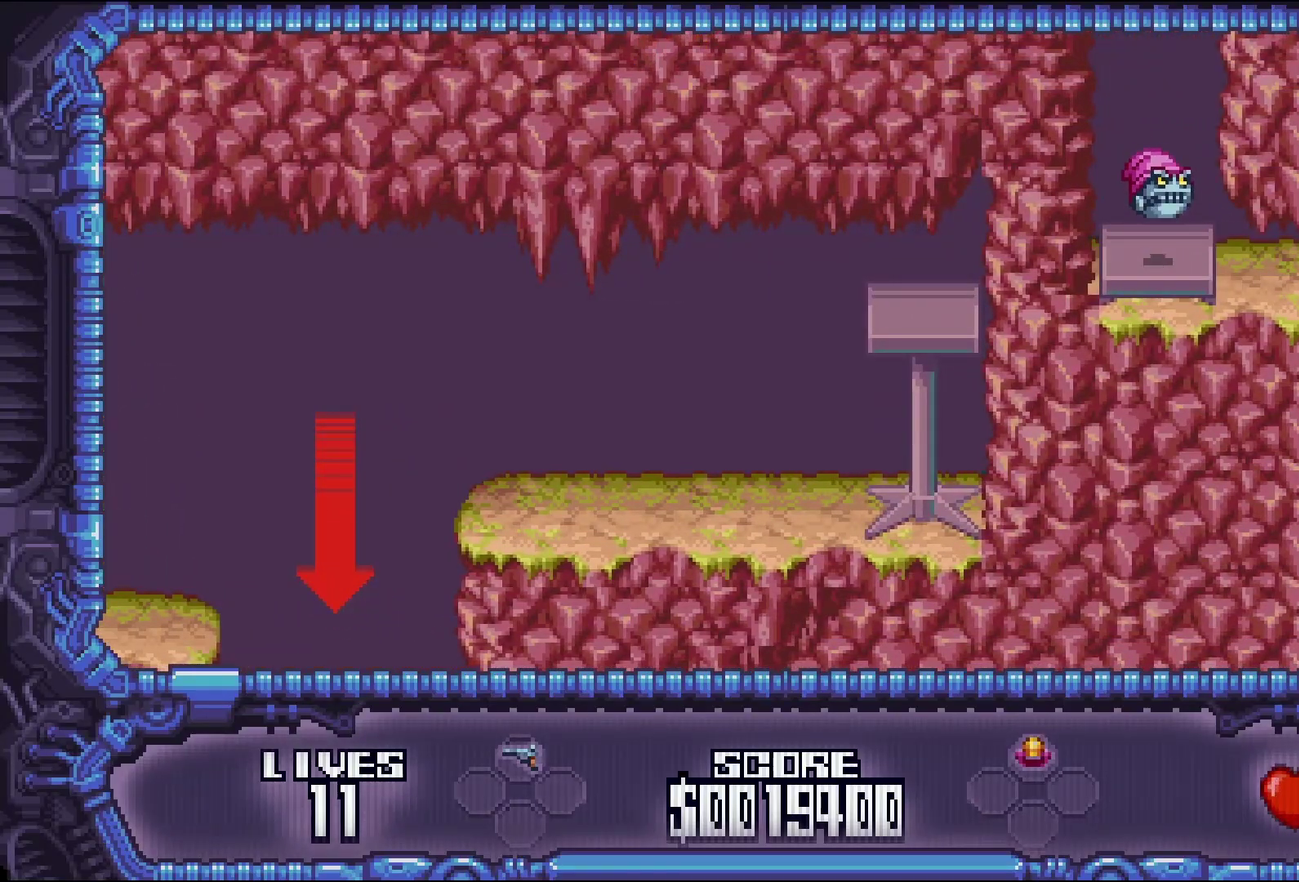
{"buttons": ["DPAD_RIGHT"], "events": []}
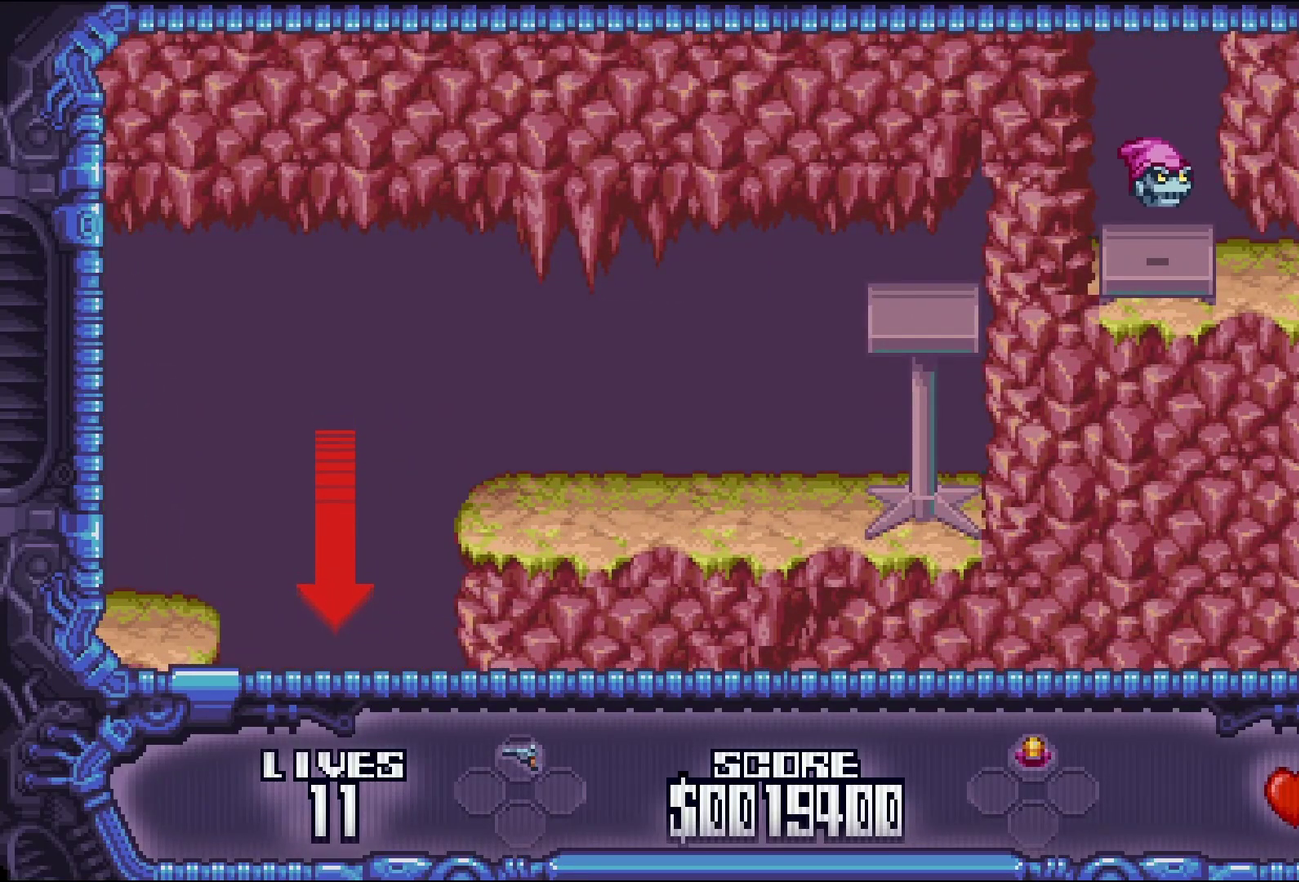
{"buttons": [], "events": [[83, "DPAD_RIGHT", "up"]]}
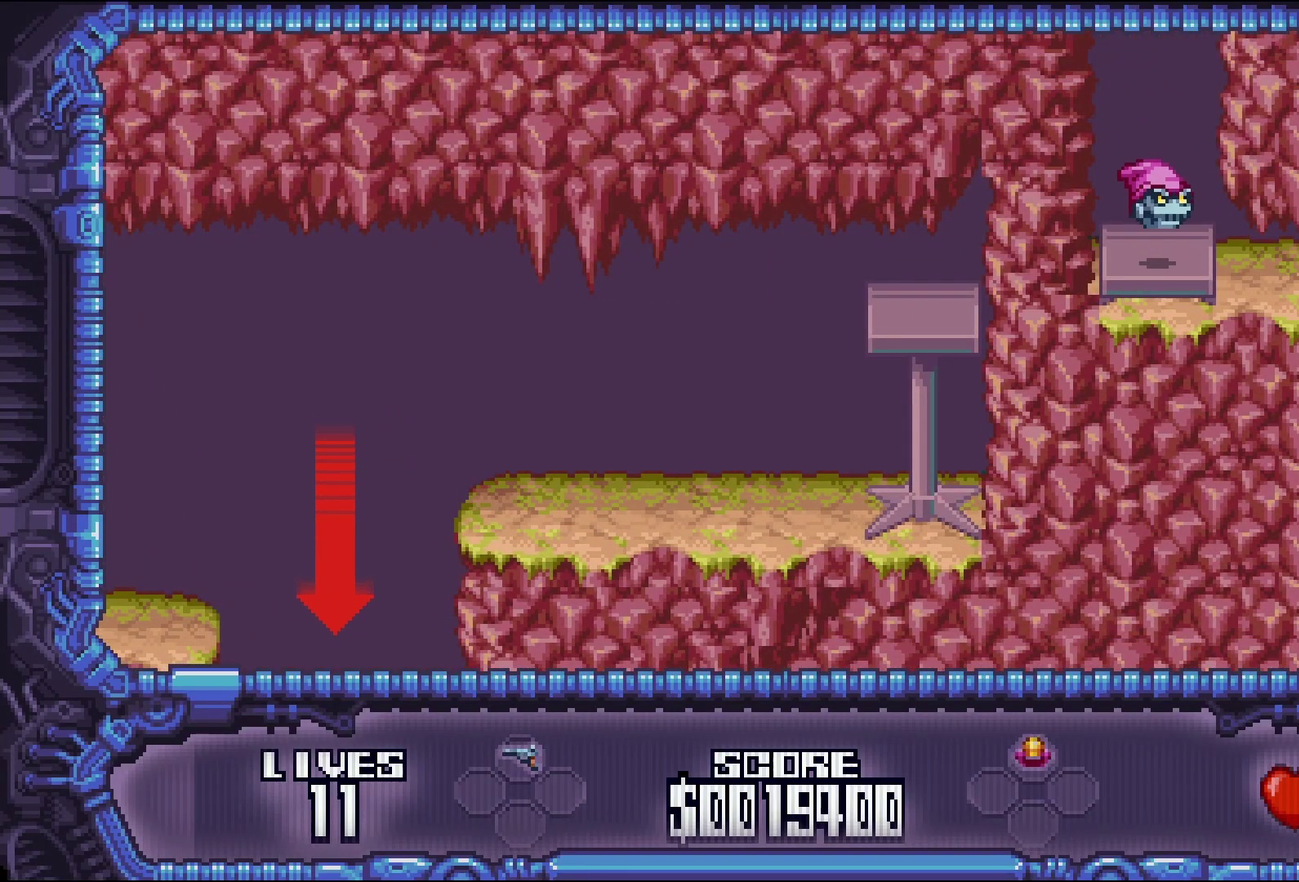
{"buttons": ["DPAD_RIGHT"], "events": [[500, "DPAD_RIGHT", "down"]]}
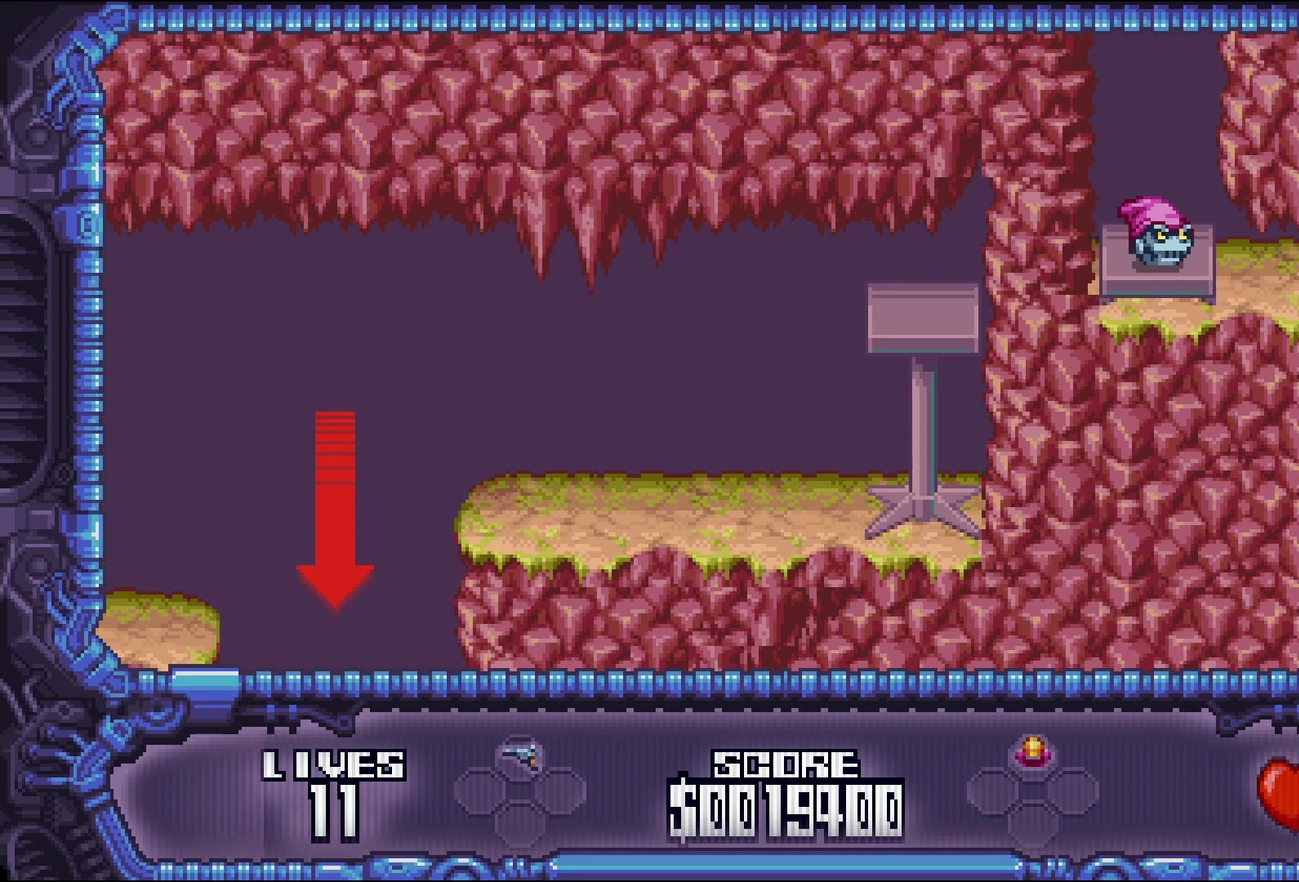
{"buttons": [], "events": [[483, "DPAD_RIGHT", "up"]]}
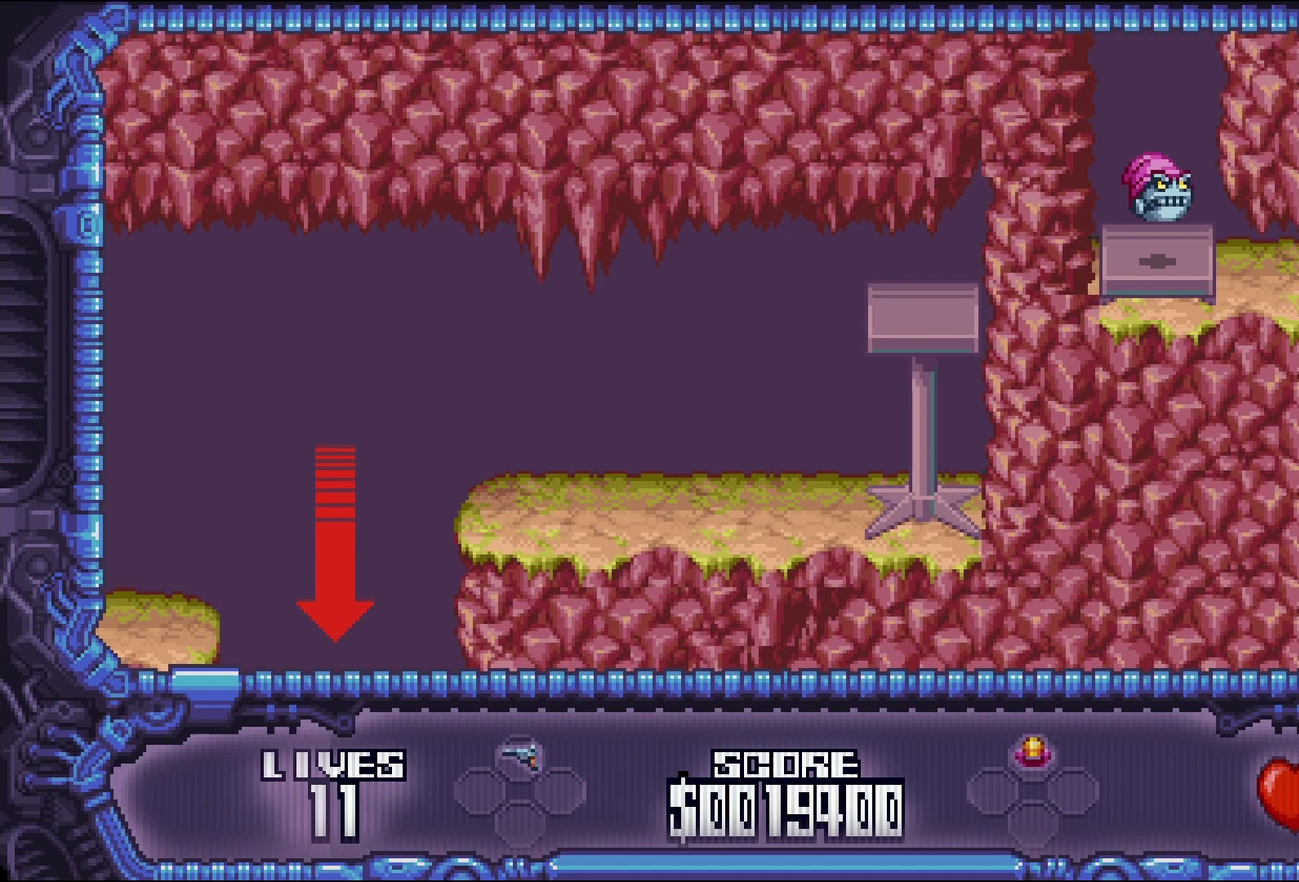
{"buttons": [], "events": []}
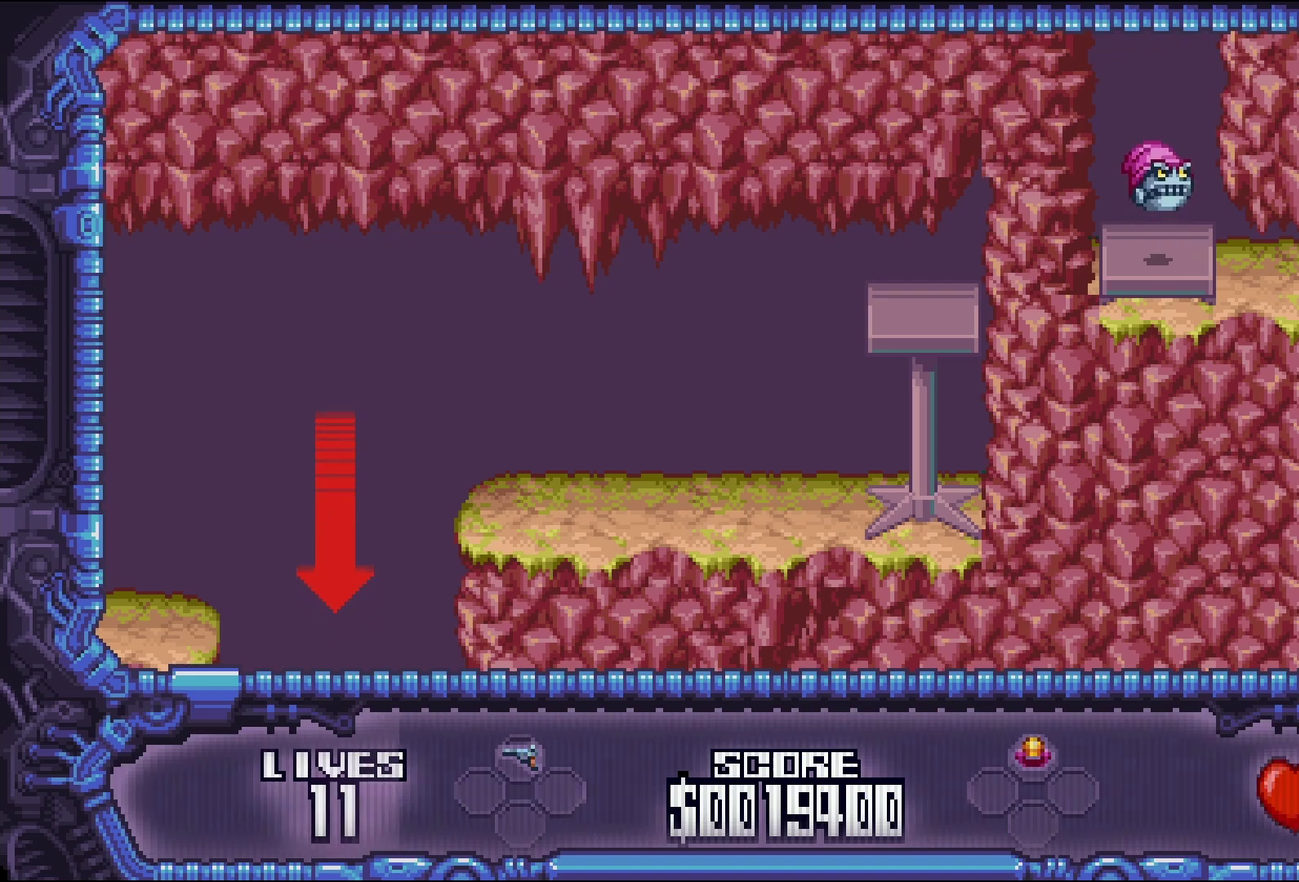
{"buttons": [], "events": [[183, "DPAD_RIGHT", "down"], [383, "DPAD_RIGHT", "up"]]}
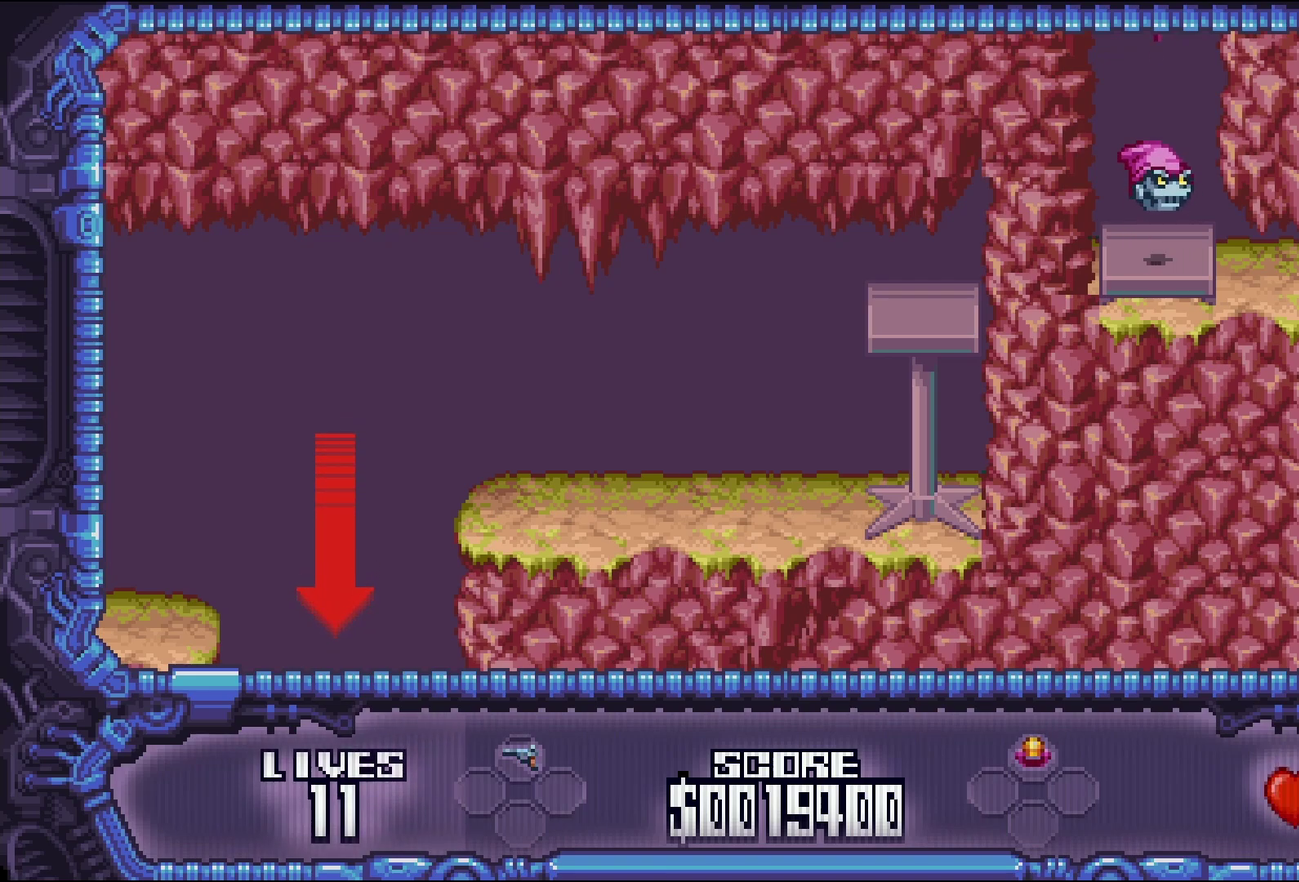
{"buttons": [], "events": []}
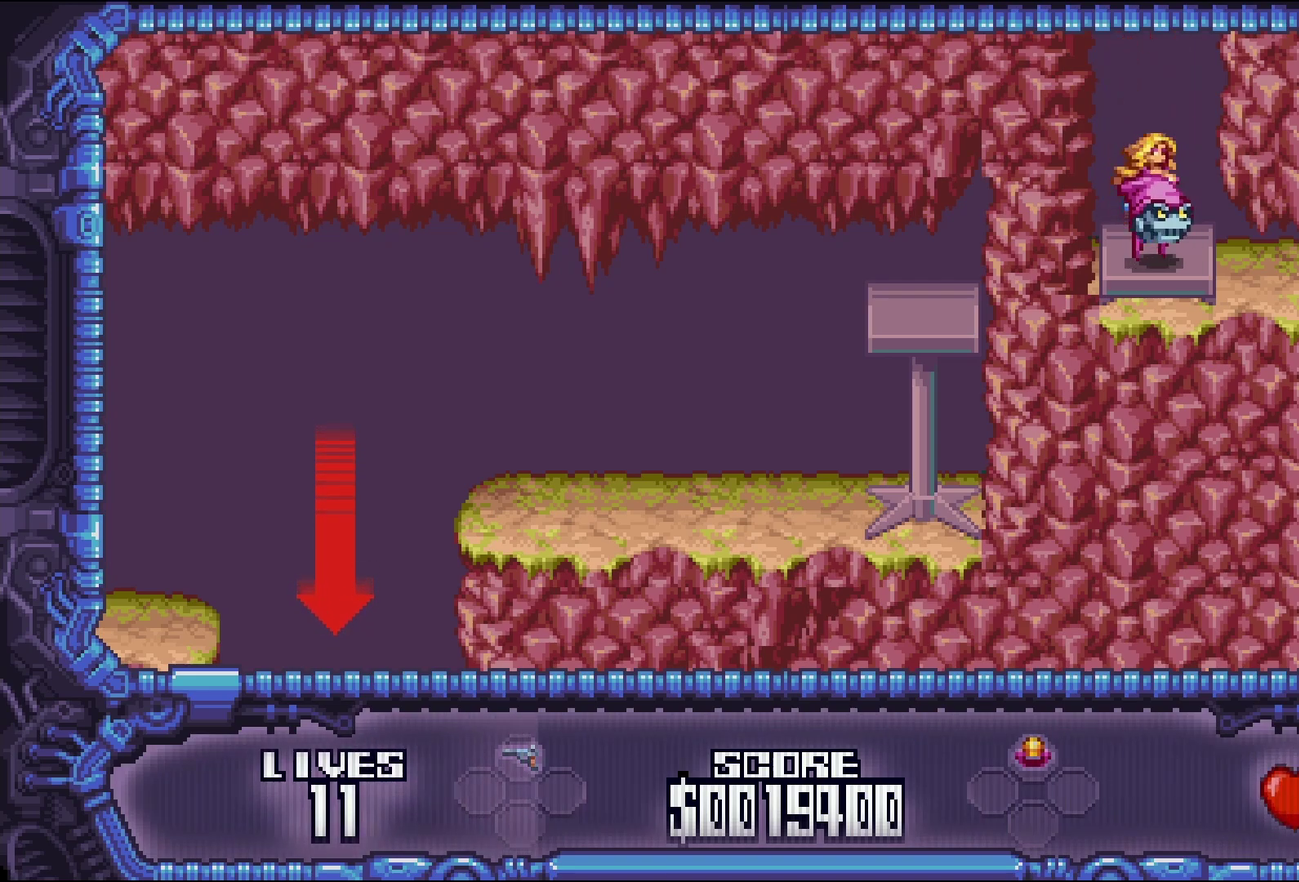
{"buttons": ["DPAD_LEFT"], "events": [[116, "DPAD_RIGHT", "down"], [300, "DPAD_RIGHT", "up"], [383, "DPAD_LEFT", "down"]]}
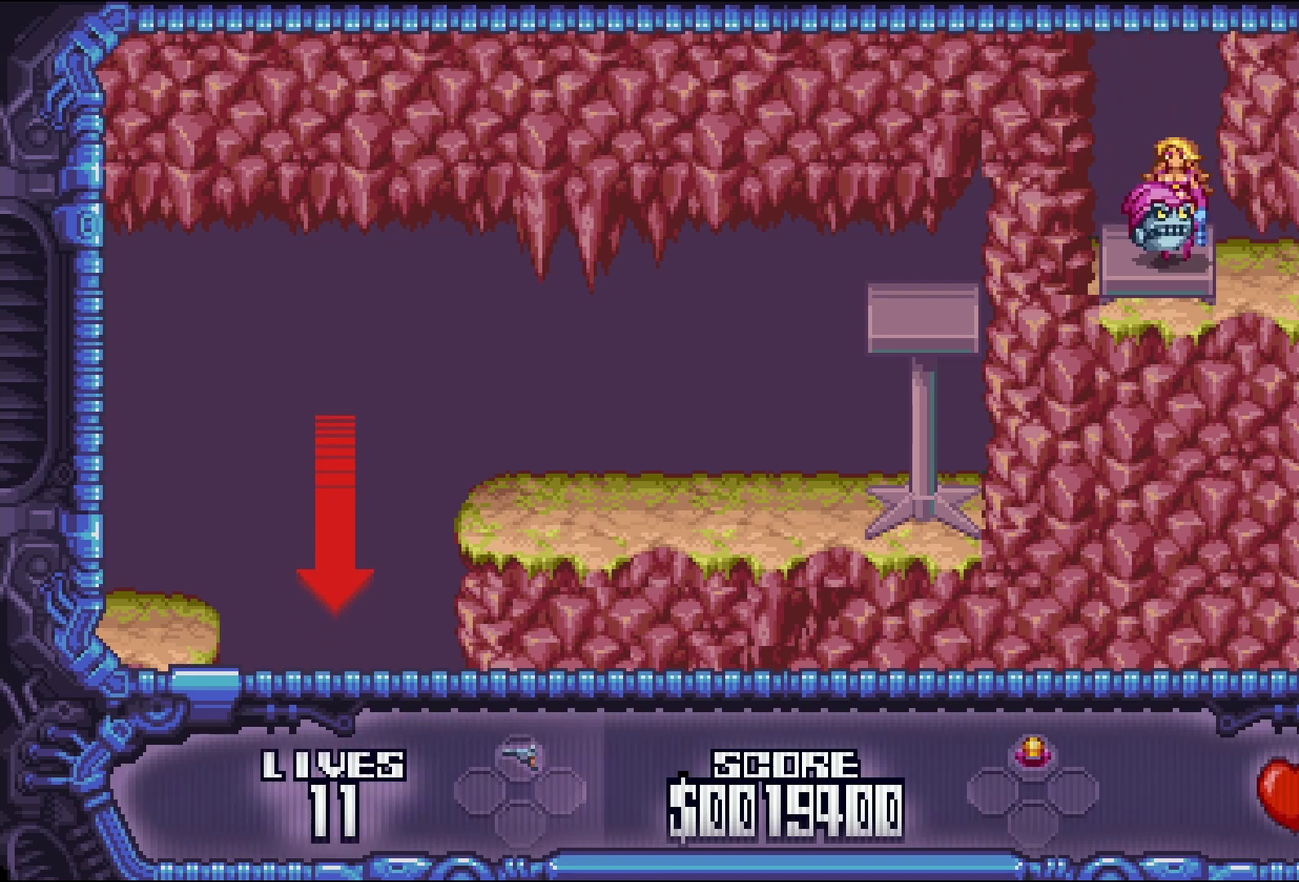
{"buttons": [], "events": [[500, "DPAD_LEFT", "up"]]}
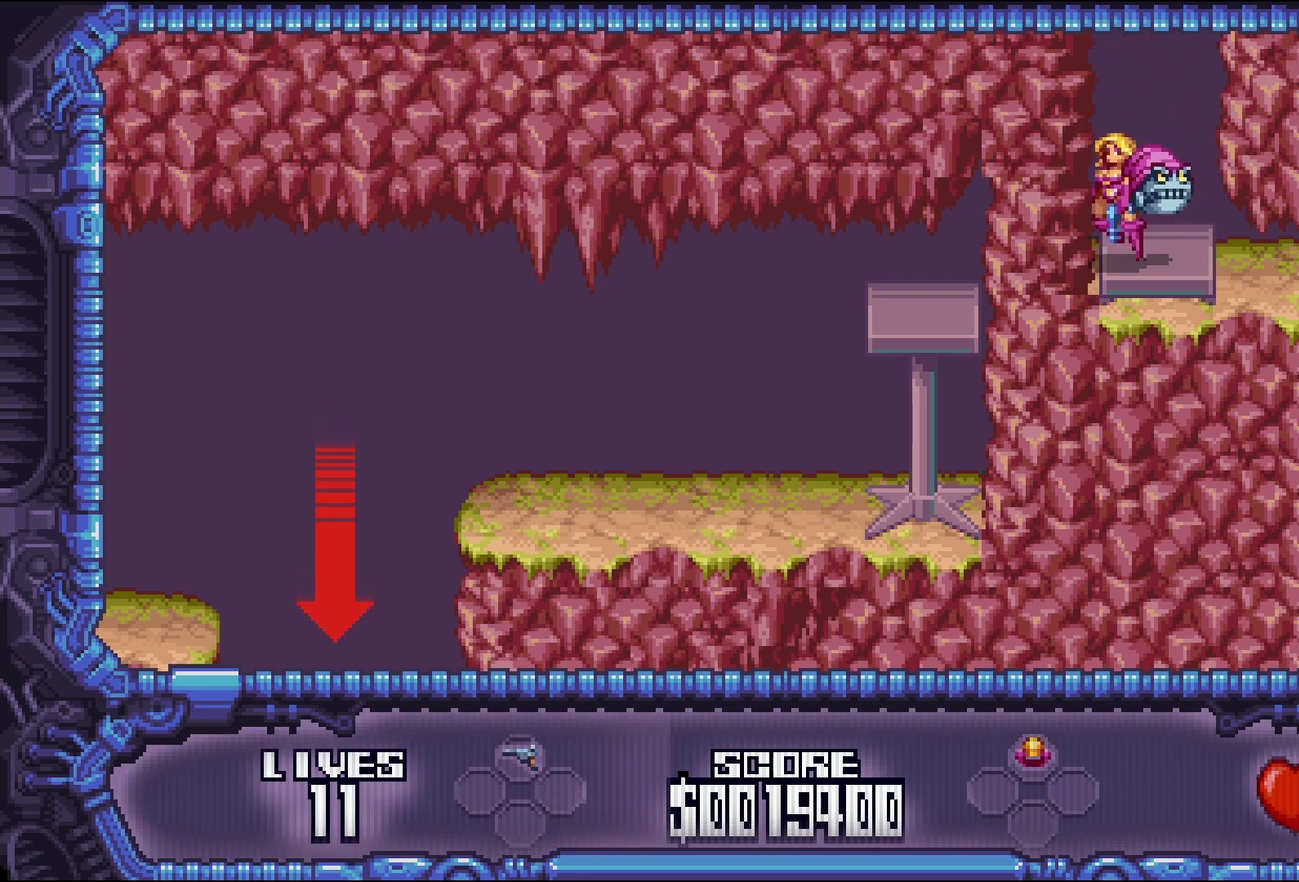
{"buttons": ["DPAD_LEFT"], "events": [[66, "DPAD_RIGHT", "down"], [316, "DPAD_RIGHT", "up"], [433, "DPAD_LEFT", "down"]]}
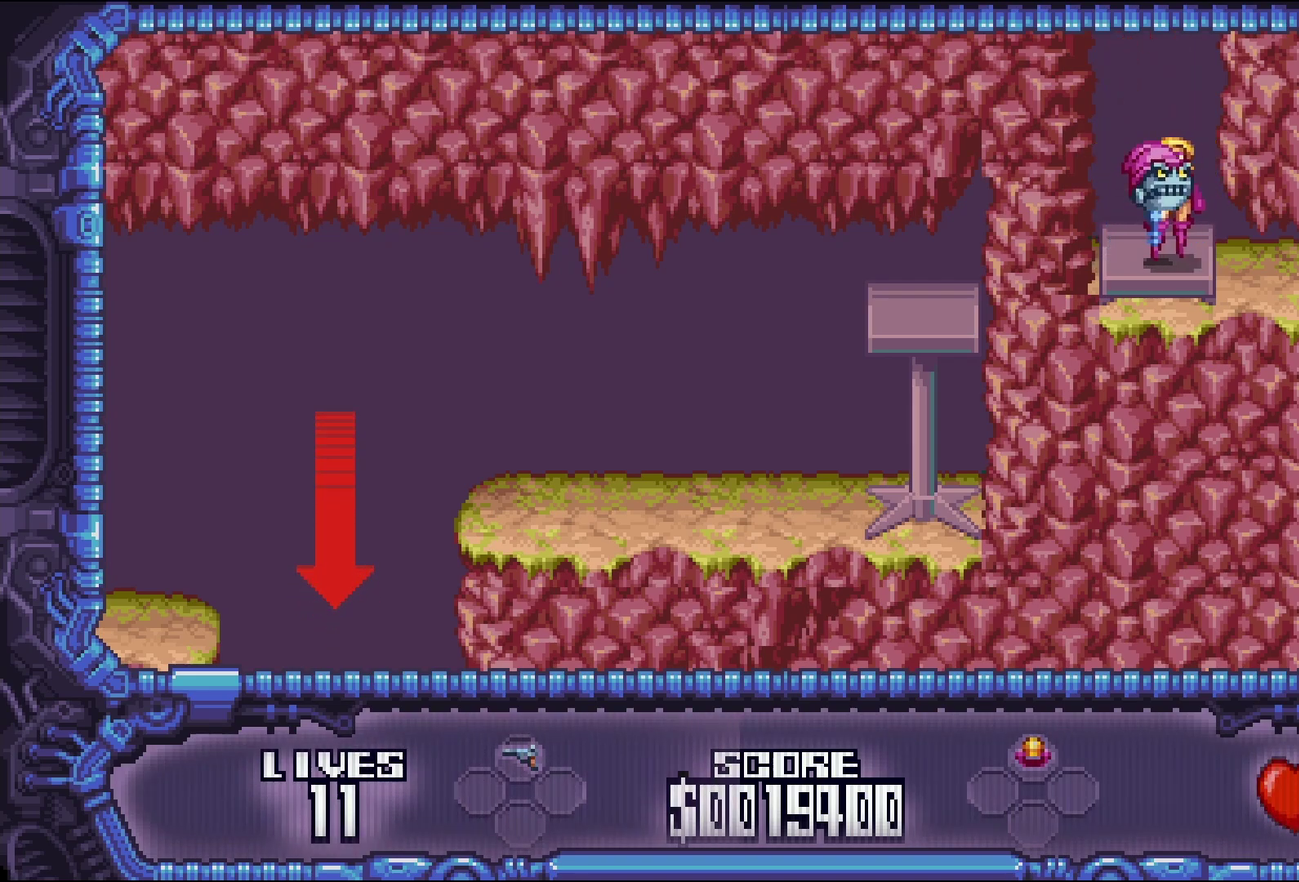
{"buttons": ["DPAD_RIGHT"], "events": [[333, "DPAD_LEFT", "up"], [483, "DPAD_RIGHT", "down"]]}
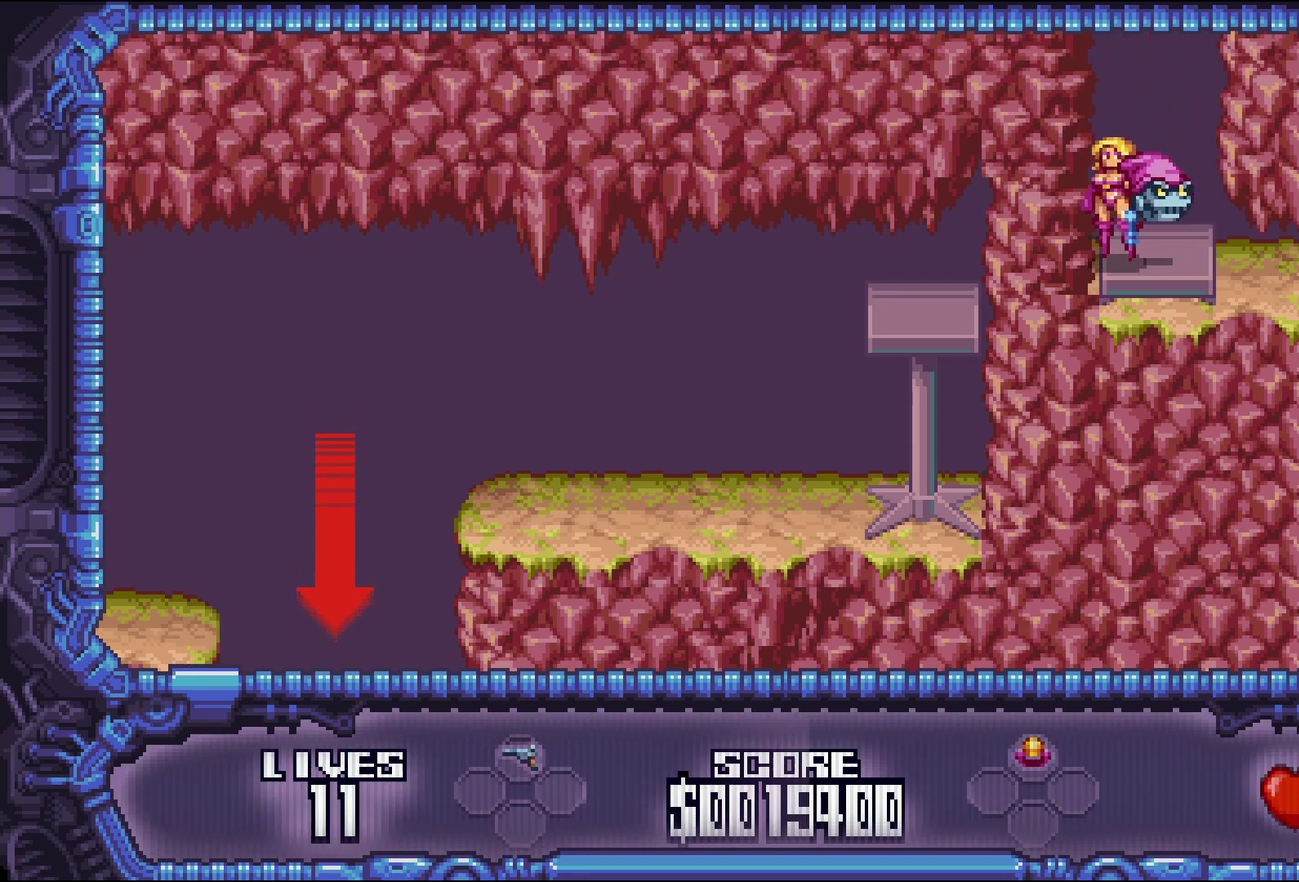
{"buttons": ["DPAD_RIGHT"], "events": [[33, "DPAD_RIGHT", "up"], [366, "DPAD_RIGHT", "down"]]}
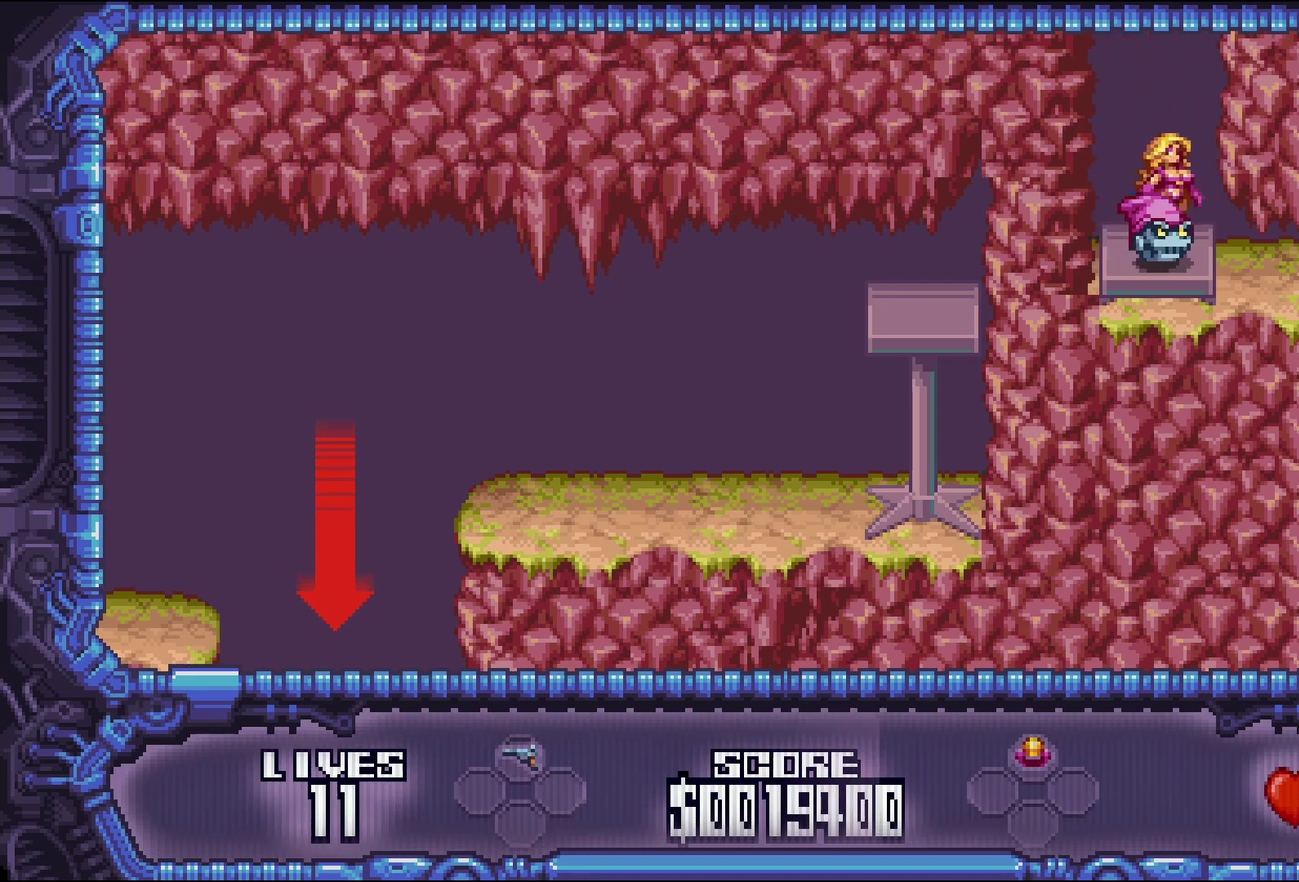
{"buttons": [], "events": [[233, "DPAD_RIGHT", "up"]]}
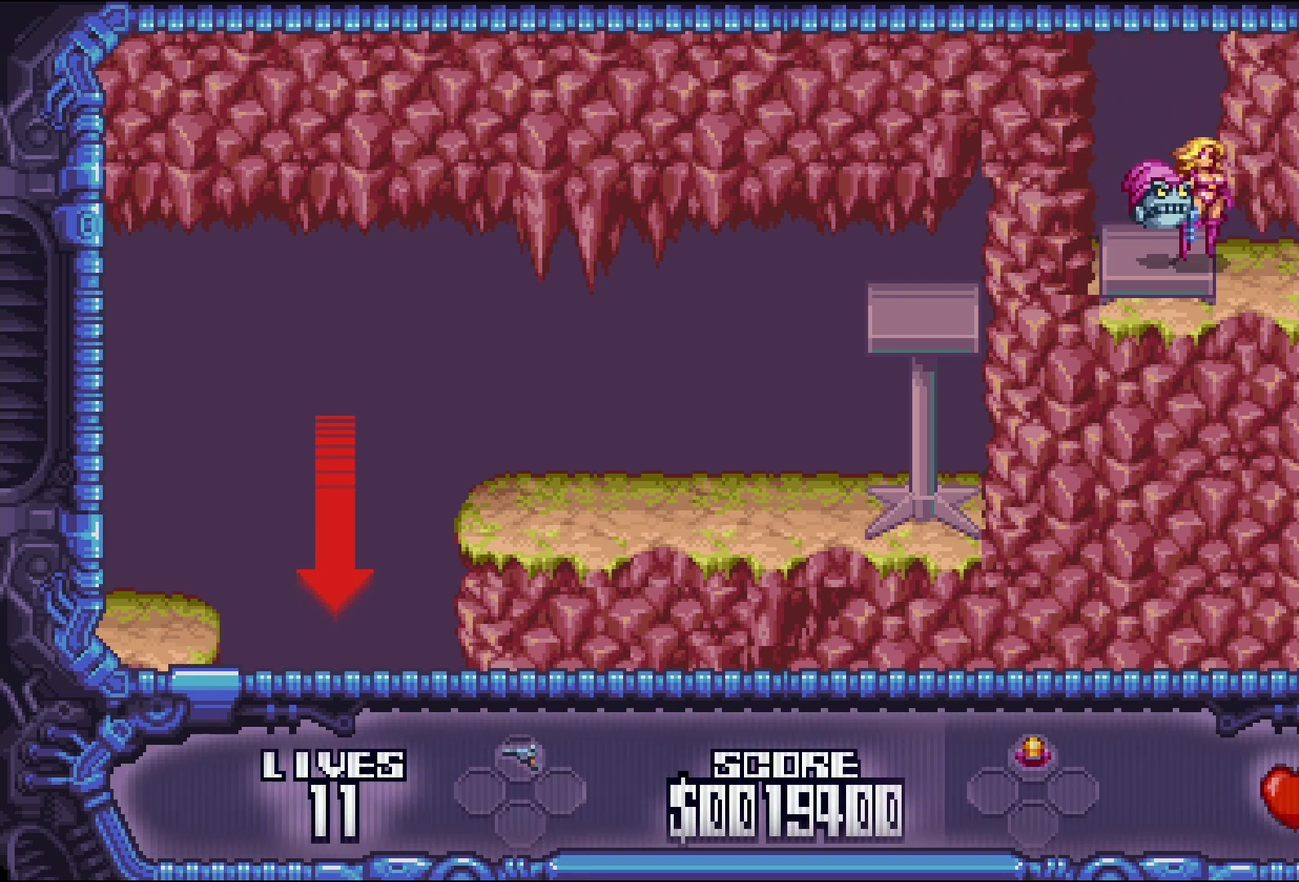
{"buttons": ["DPAD_RIGHT"], "events": [[50, "DPAD_RIGHT", "down"]]}
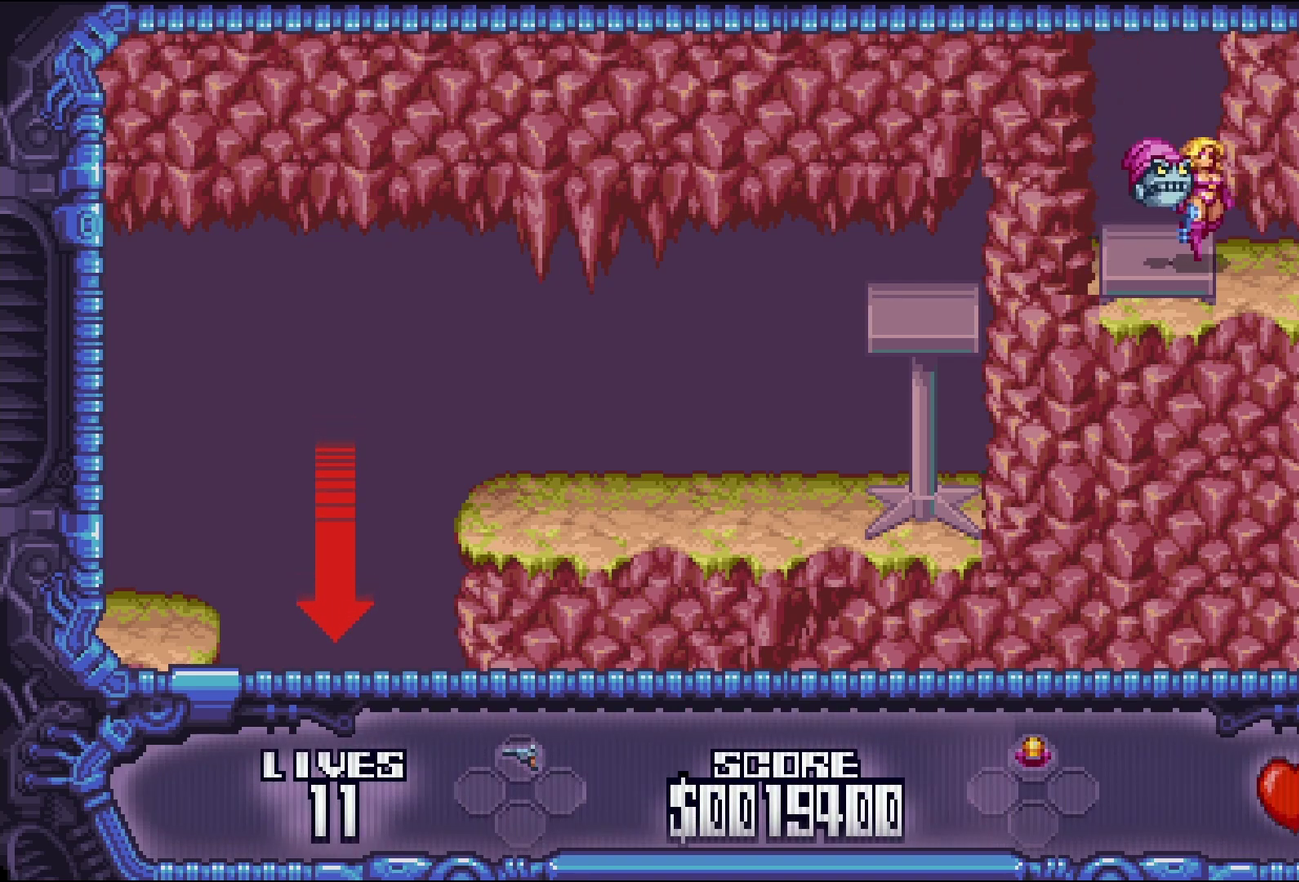
{"buttons": ["DPAD_RIGHT"], "events": []}
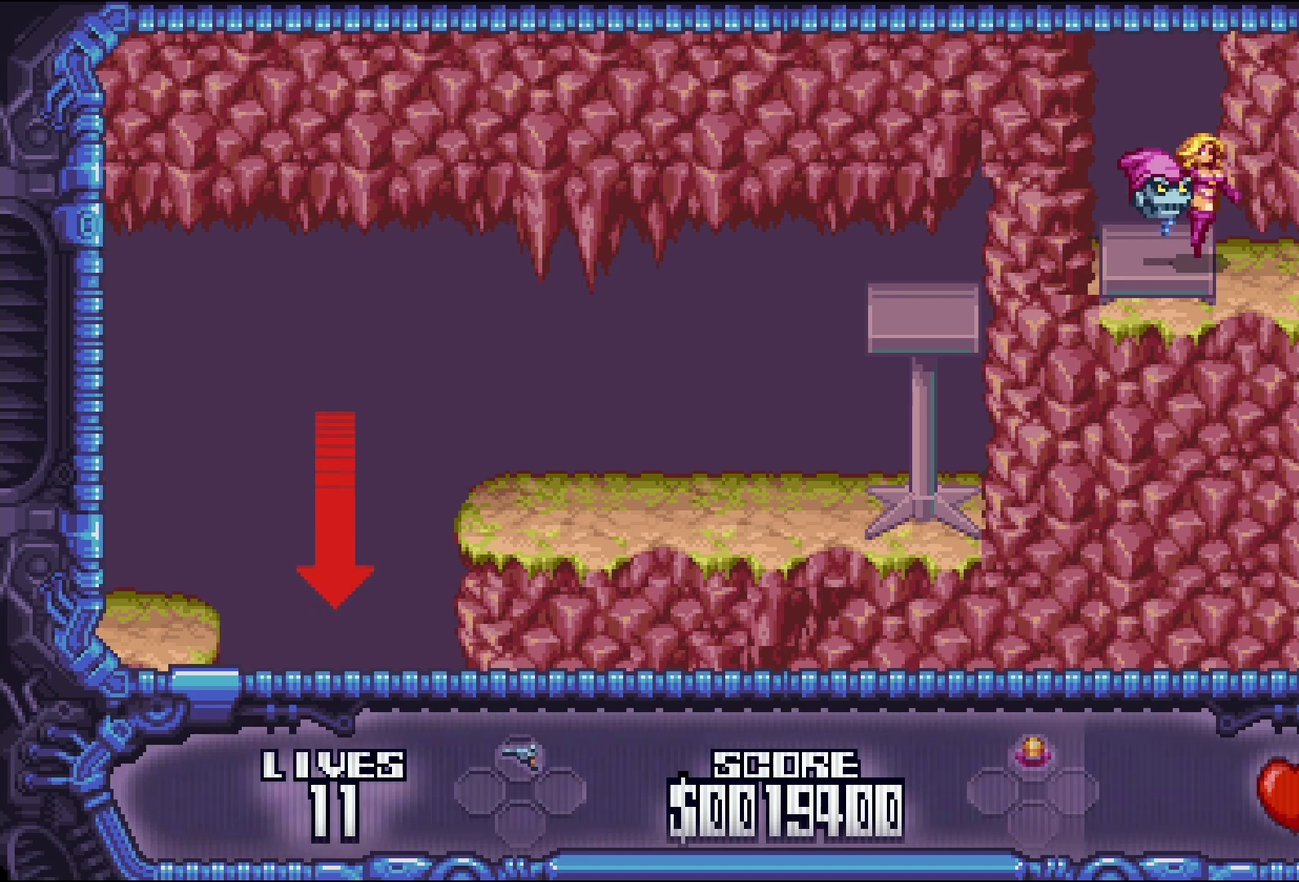
{"buttons": ["DPAD_RIGHT"], "events": []}
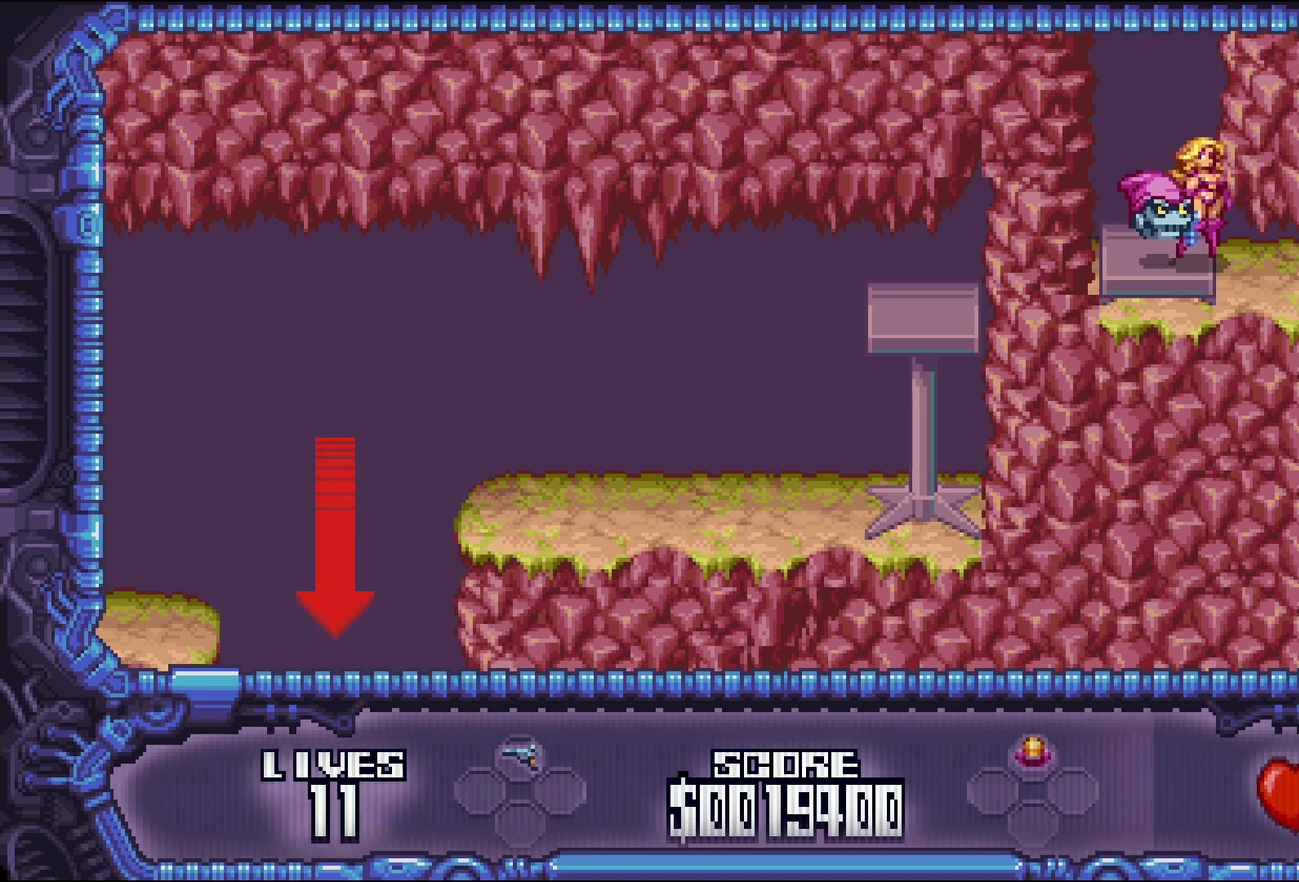
{"buttons": ["A", "DPAD_RIGHT"], "events": [[150, "A", "down"]]}
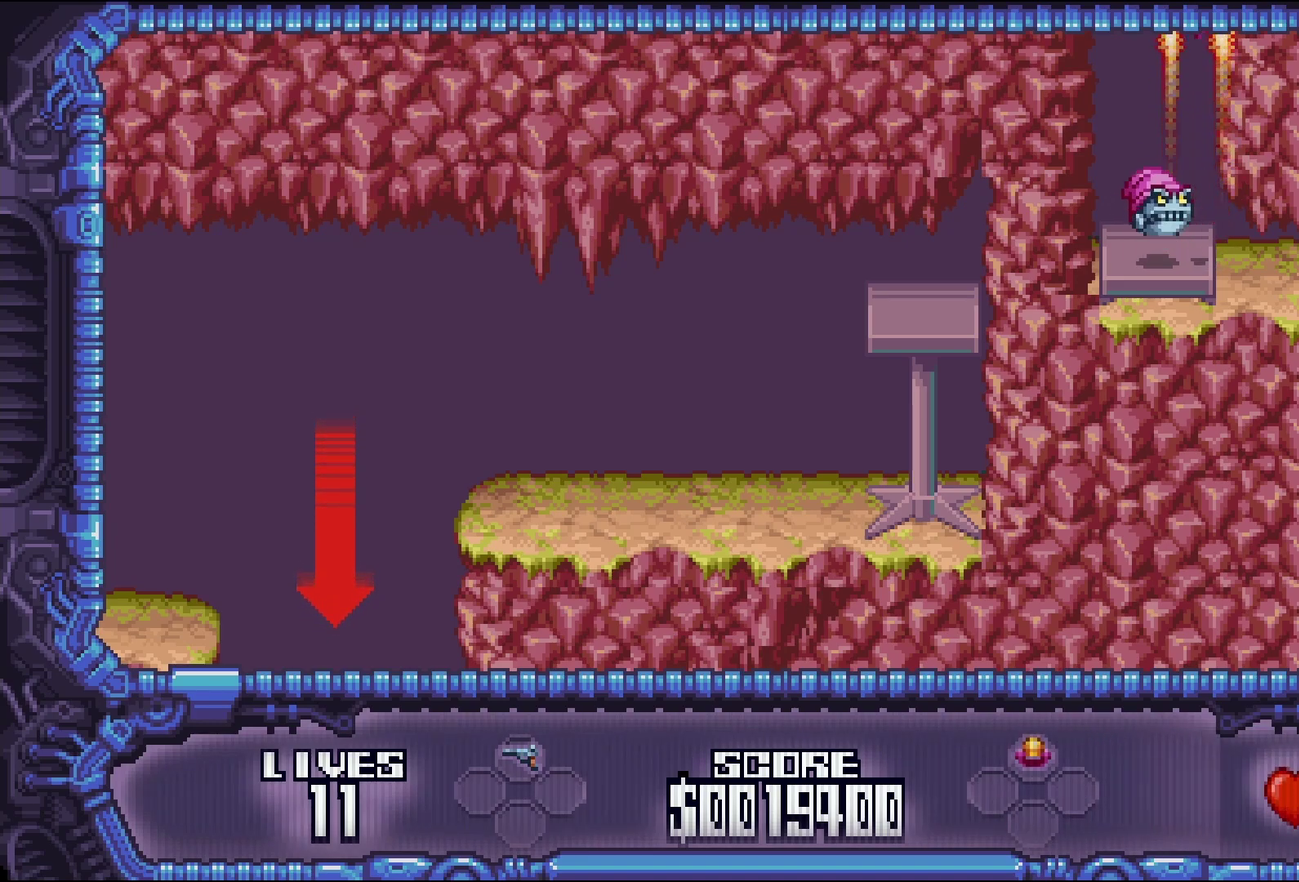
{"buttons": ["DPAD_RIGHT"], "events": [[416, "A", "up"]]}
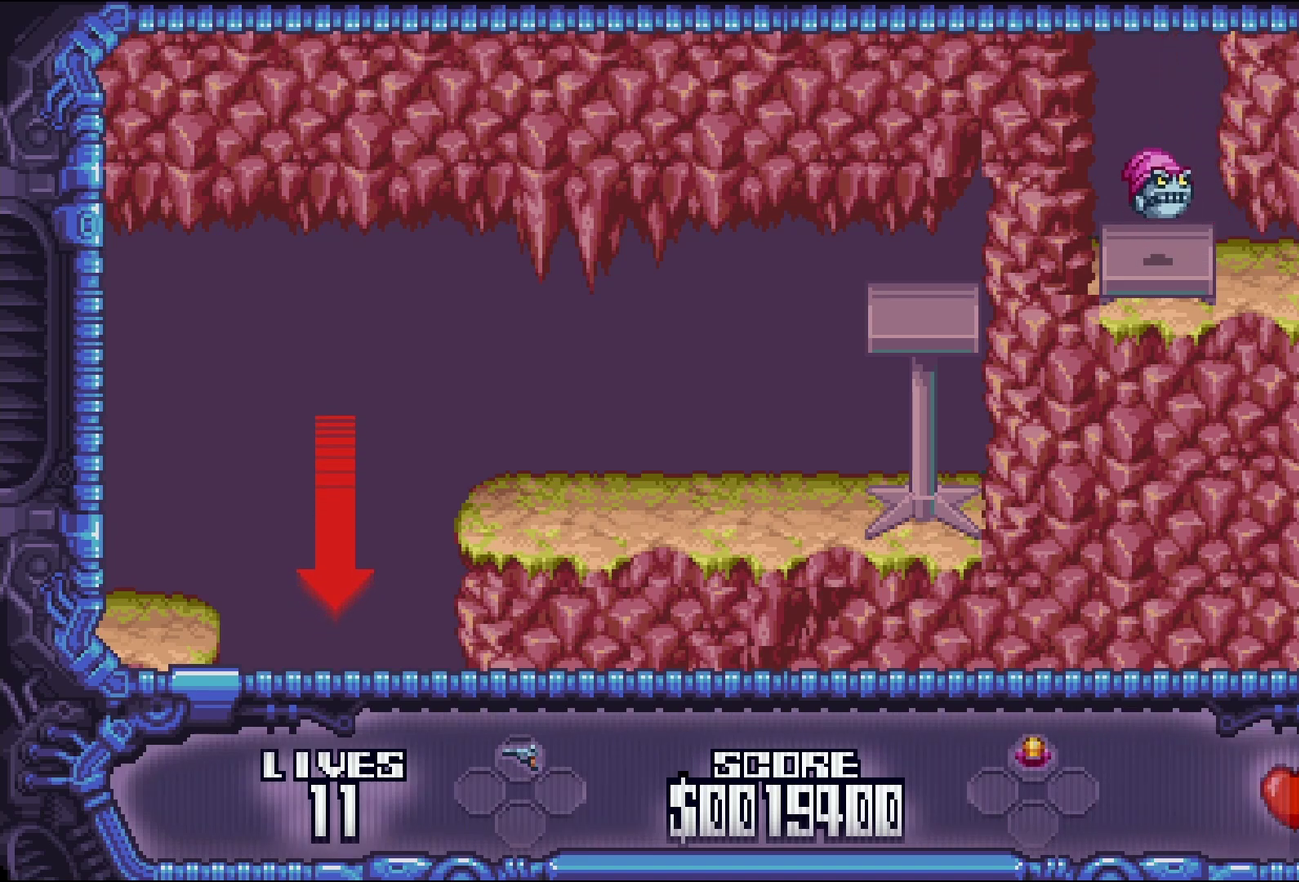
{"buttons": [], "events": [[16, "DPAD_RIGHT", "up"]]}
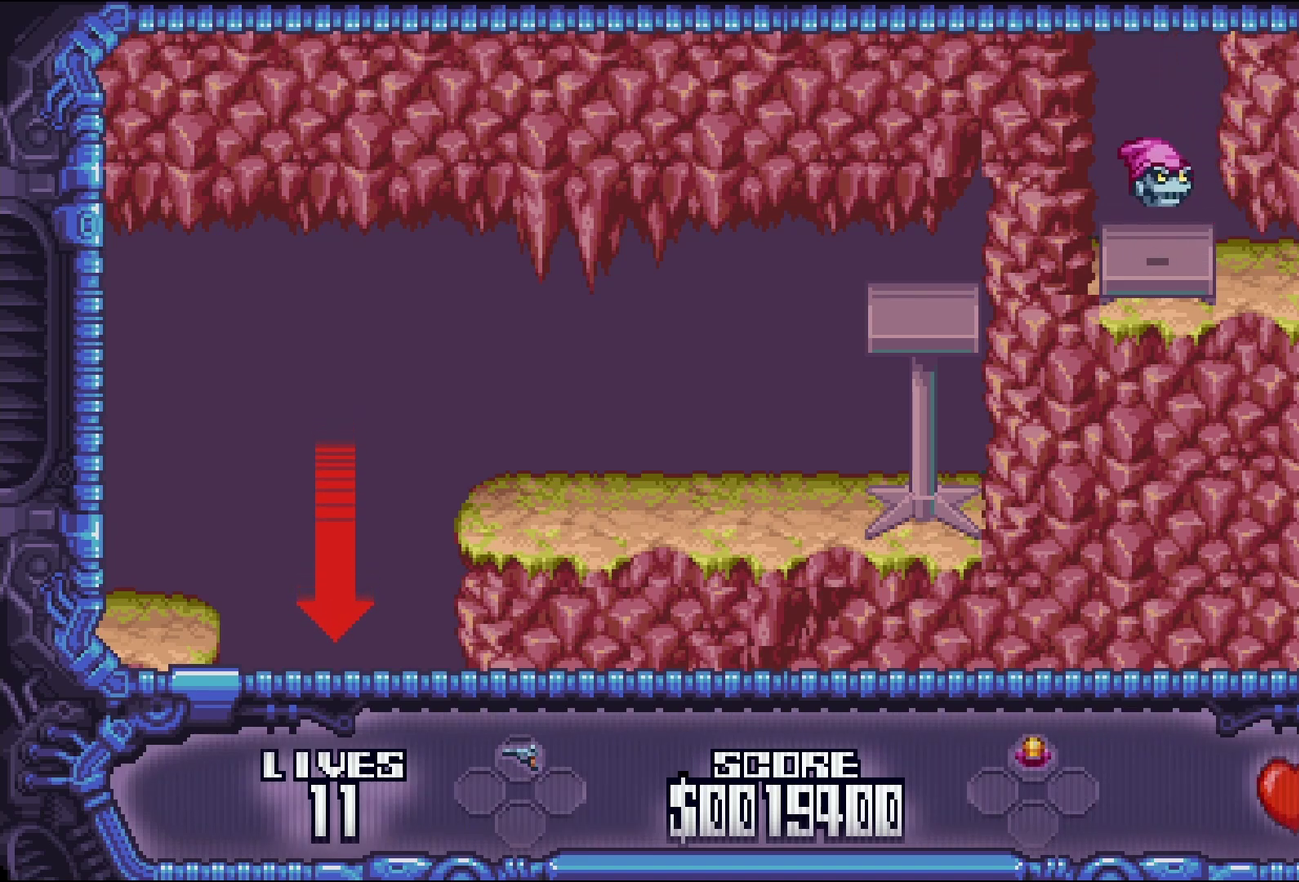
{"buttons": [], "events": []}